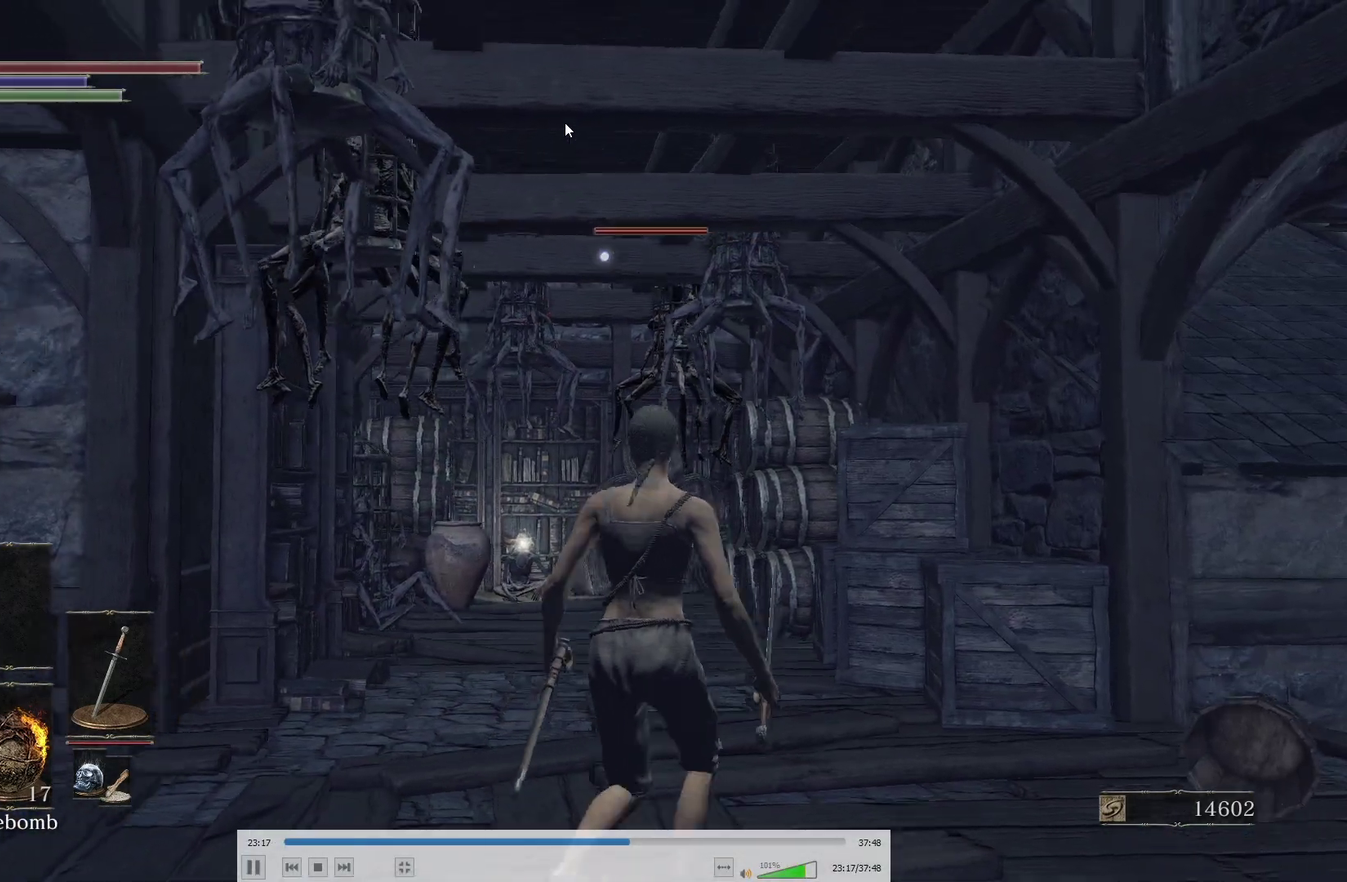
Gameplay with a controller (Xbox layout); each line is a JSON object with the inputs held at the frame after it. "events" lists button and stick changes between this image and that frame as [ms after this image, input, new state], when the widget could be followed in between.
{"buttons": [], "left_stick": "center", "right_stick": "center"}
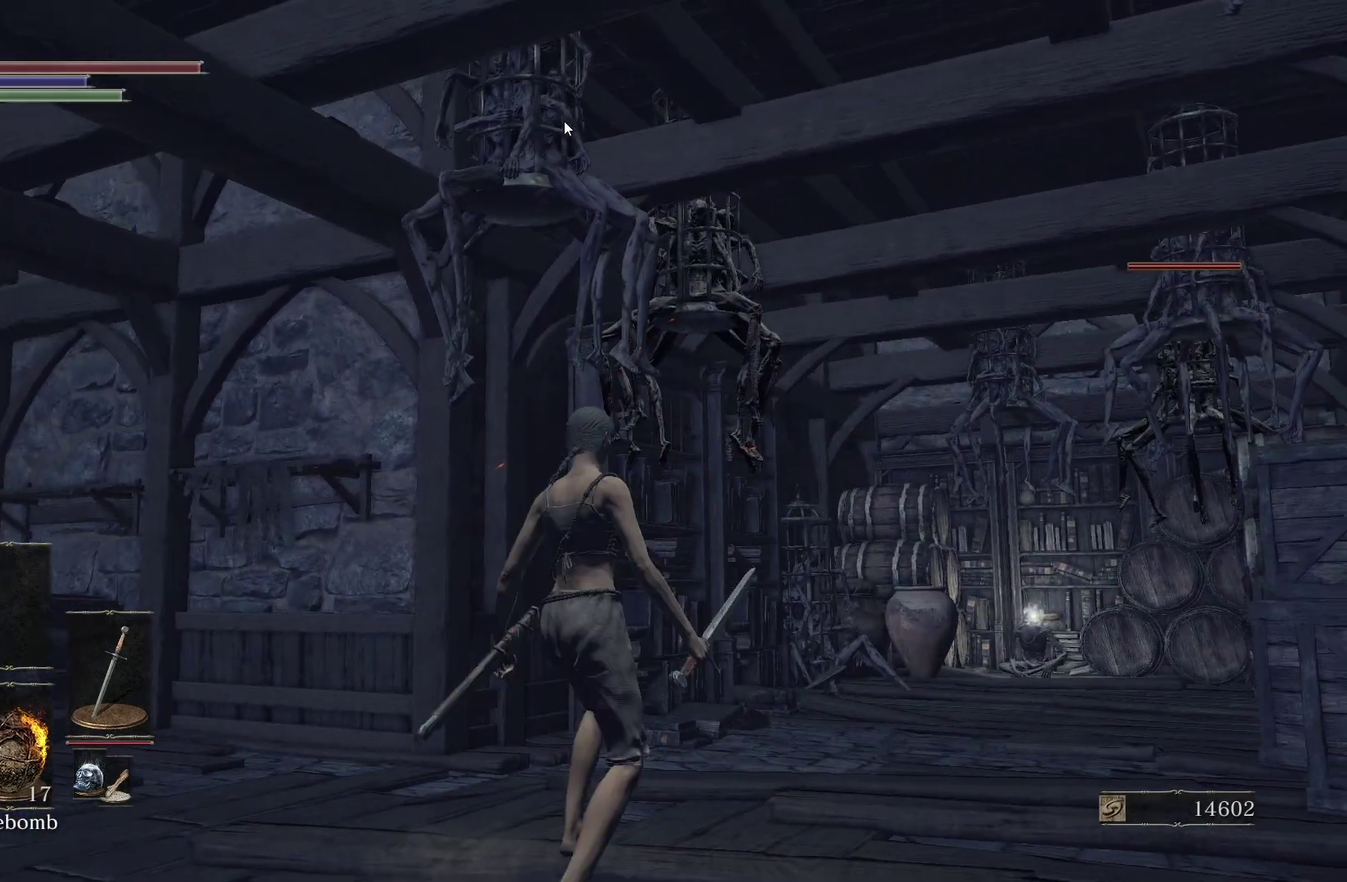
{"buttons": ["X"], "left_stick": "center", "right_stick": "center", "events": [[383, "X", "down"]]}
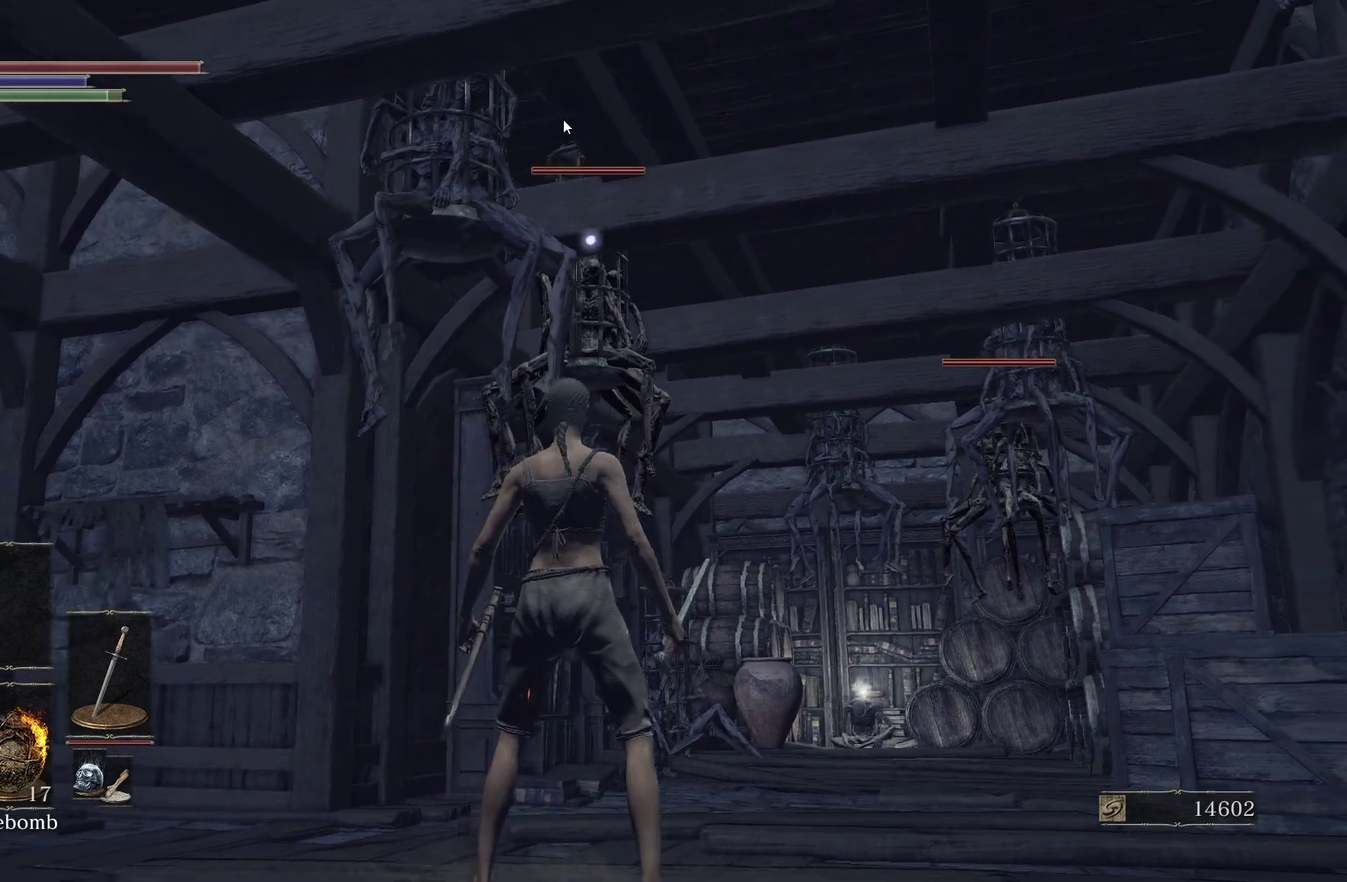
{"buttons": [], "left_stick": "center", "right_stick": "center", "events": [[17, "X", "up"], [200, "left_stick", "left"], [433, "left_stick", "center"]]}
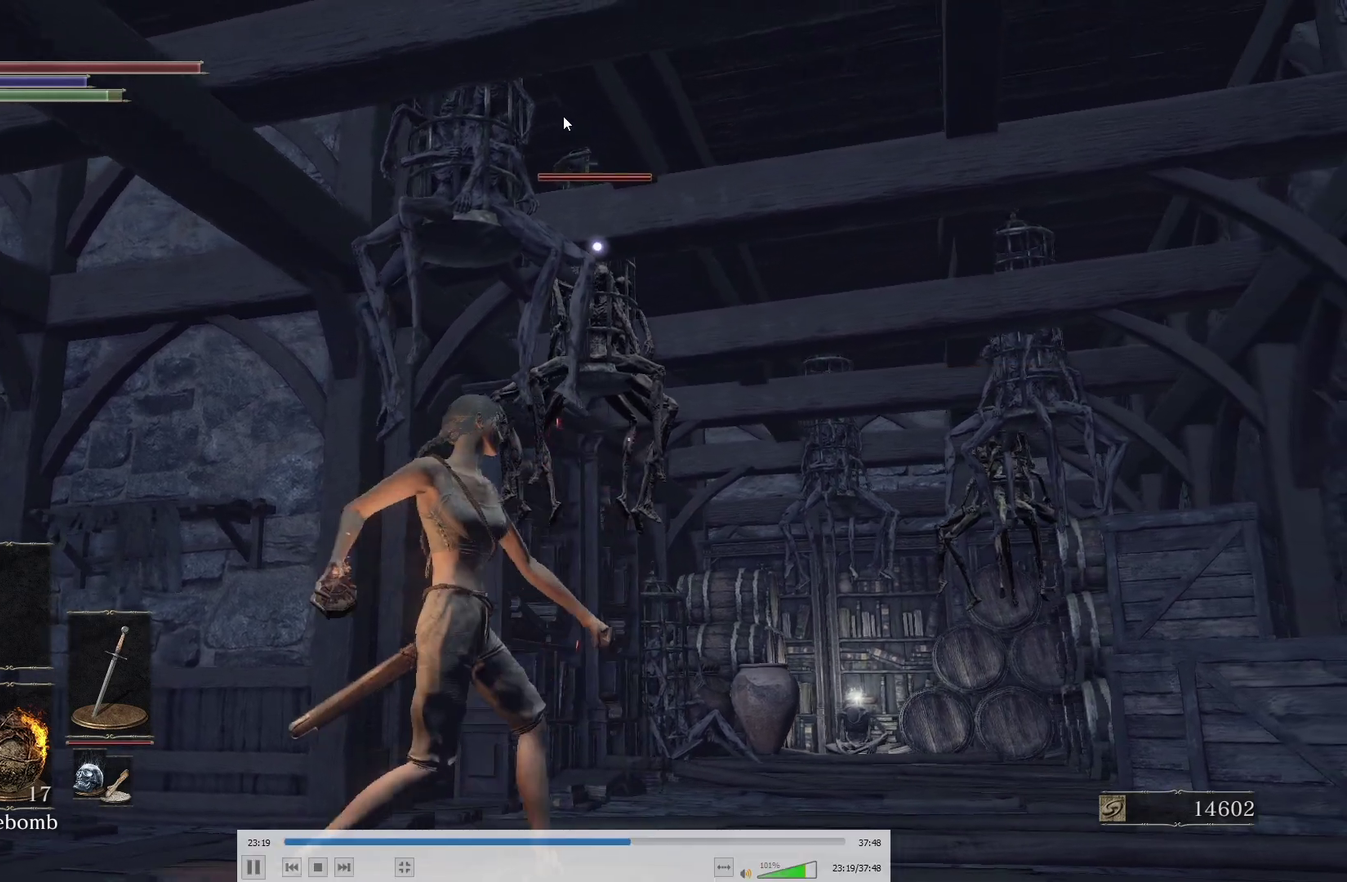
{"buttons": [], "left_stick": "center", "right_stick": "center", "events": []}
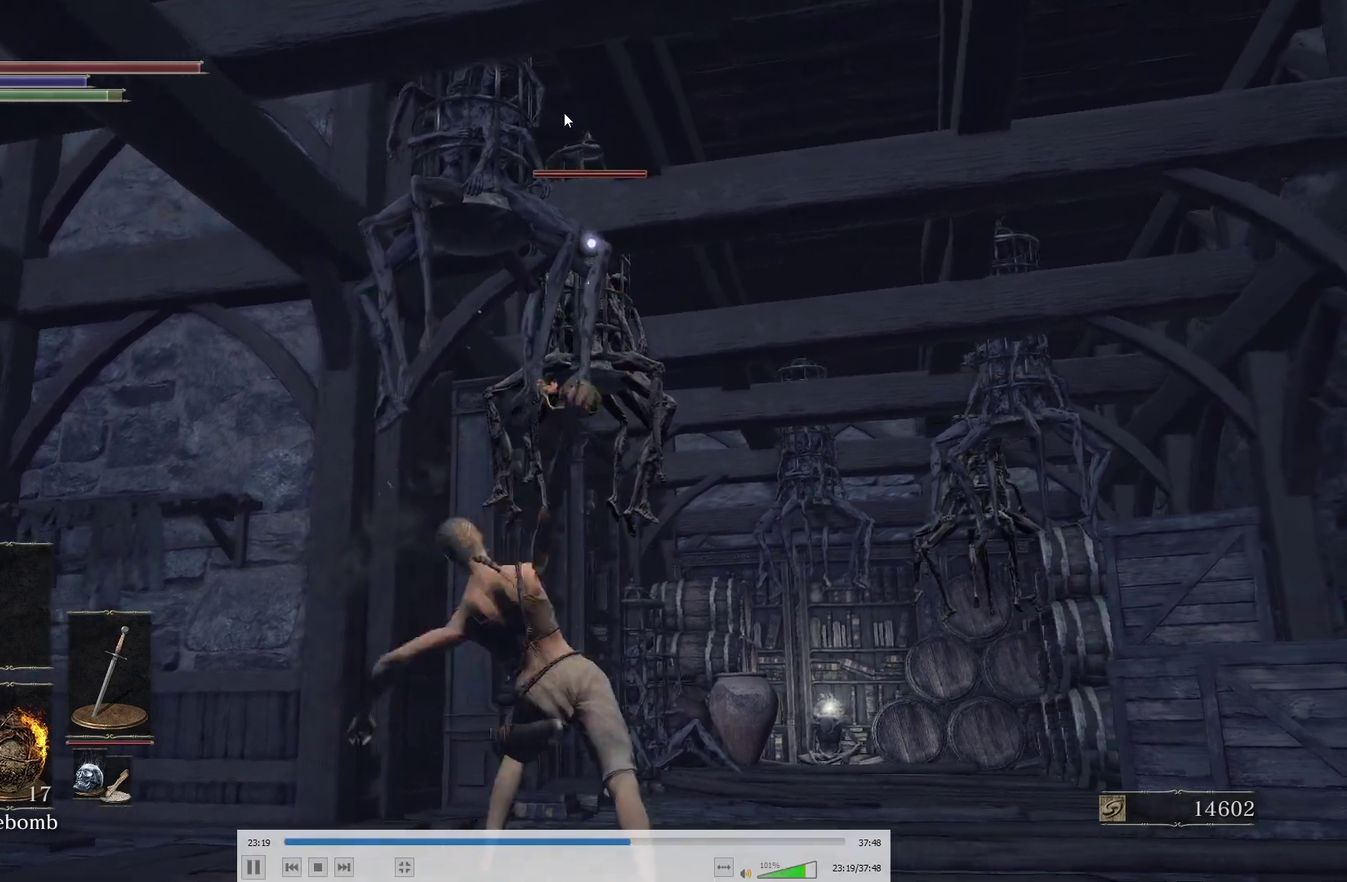
{"buttons": [], "left_stick": "center", "right_stick": "center", "events": []}
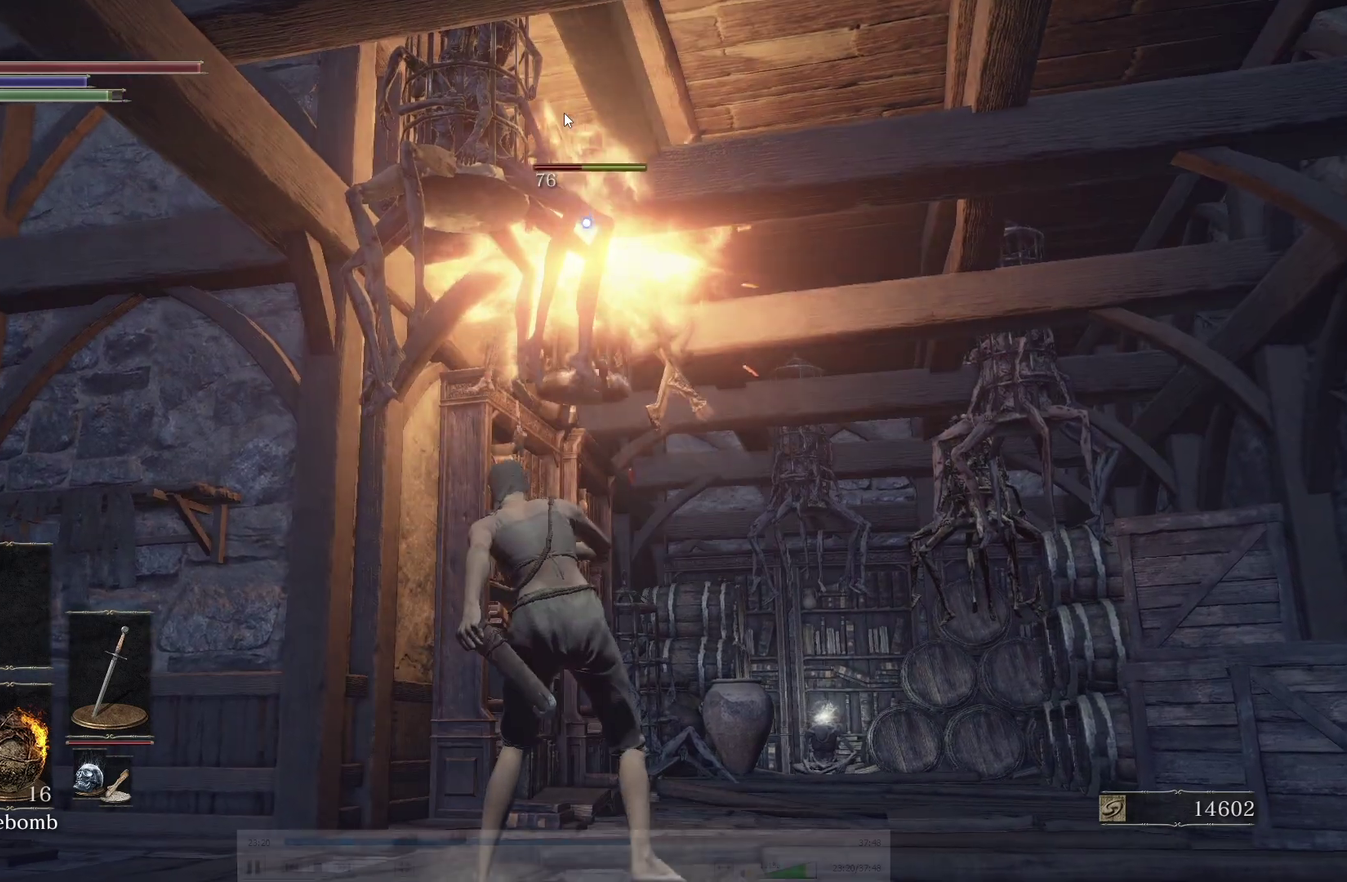
{"buttons": [], "left_stick": "up-left", "right_stick": "center", "events": [[433, "left_stick", "up-left"]]}
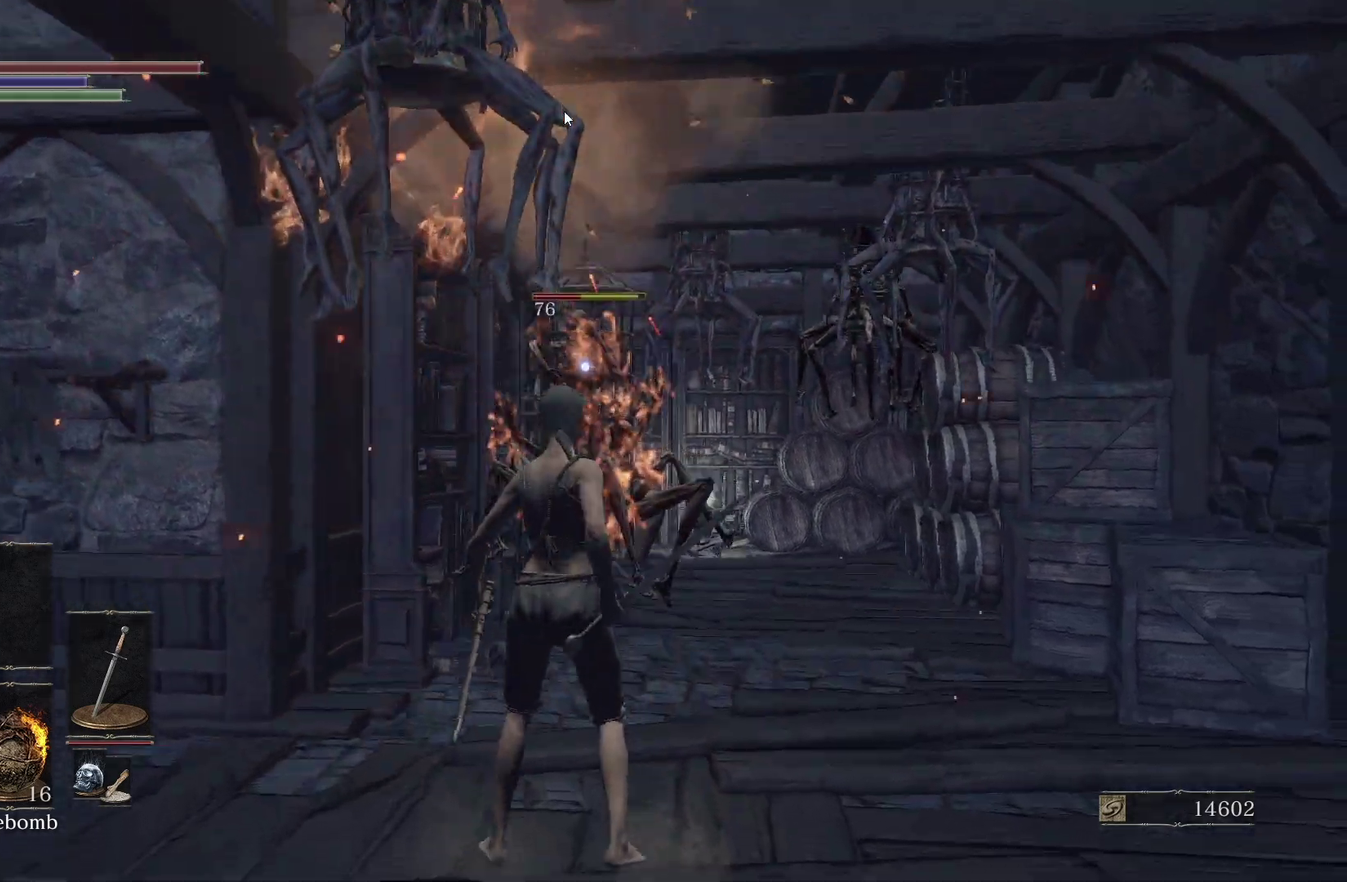
{"buttons": [], "left_stick": "up", "right_stick": "center", "events": [[100, "R2", "down"], [117, "left_stick", "up"], [300, "R2", "up"]]}
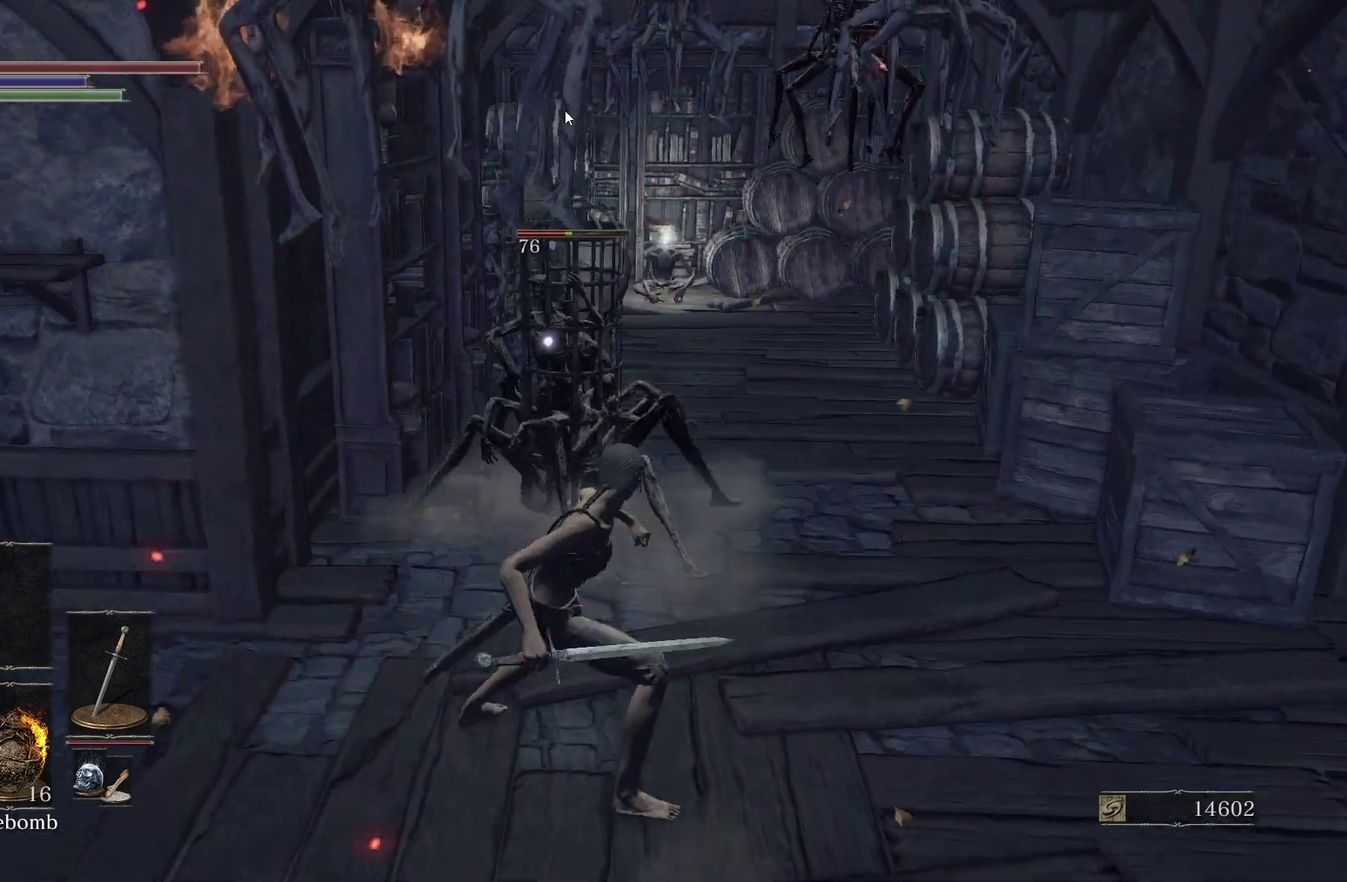
{"buttons": [], "left_stick": "center", "right_stick": "center", "events": [[467, "left_stick", "center"]]}
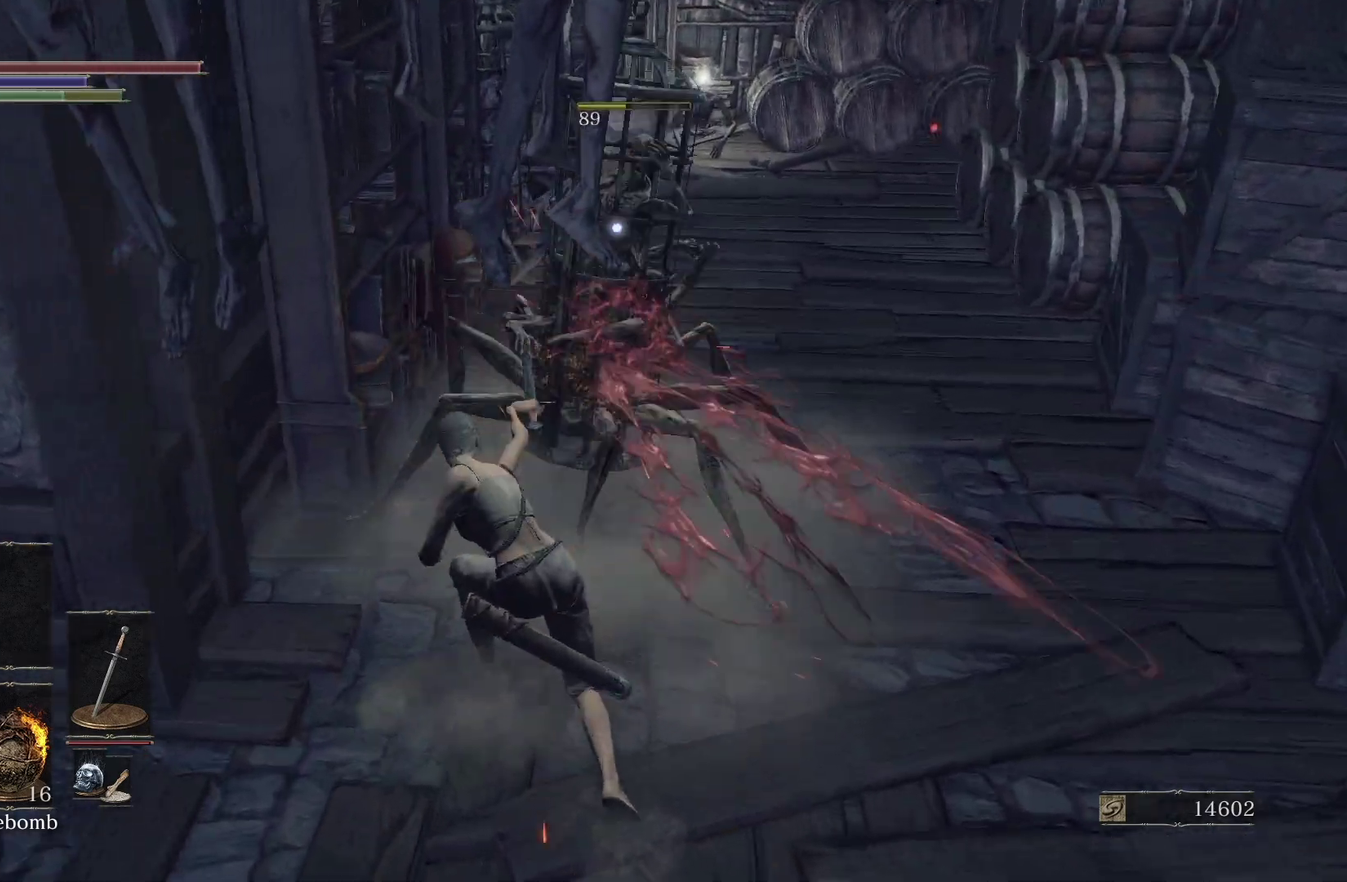
{"buttons": [], "left_stick": "center", "right_stick": "up"}
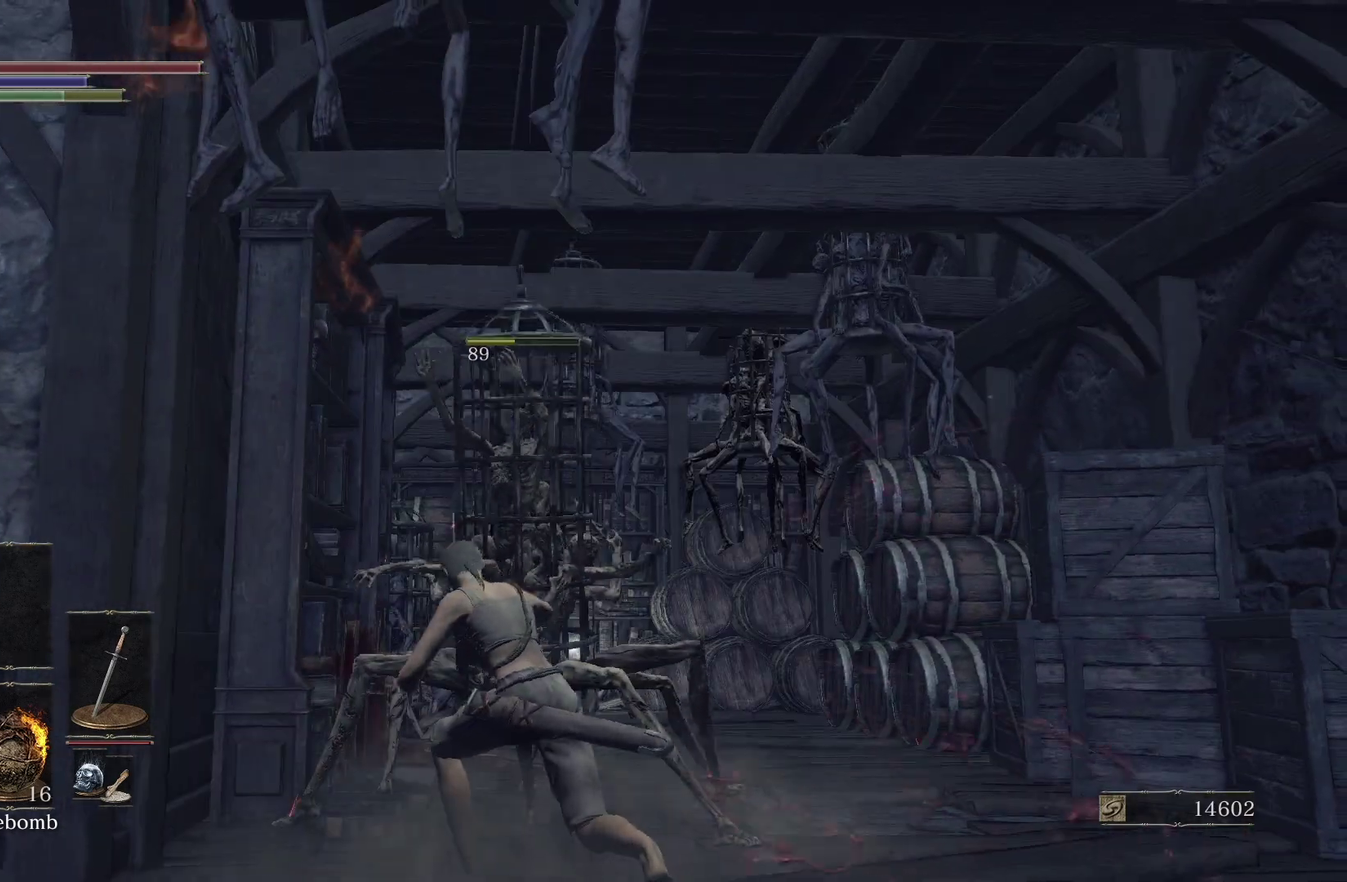
{"buttons": [], "left_stick": "up-left", "right_stick": "center"}
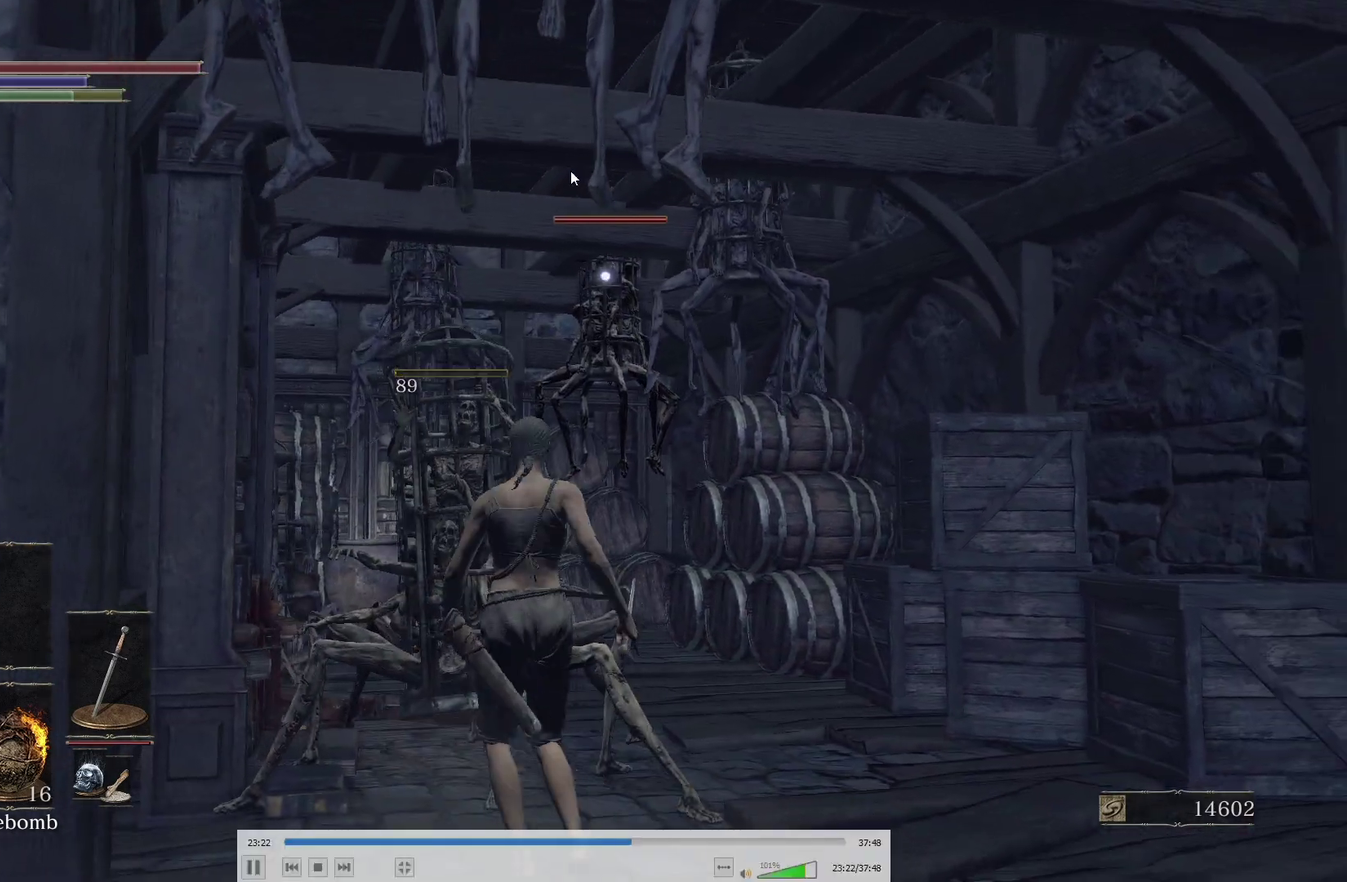
{"buttons": [], "left_stick": "up", "right_stick": "center", "events": [[17, "left_stick", "up"], [267, "X", "down"], [467, "X", "up"]]}
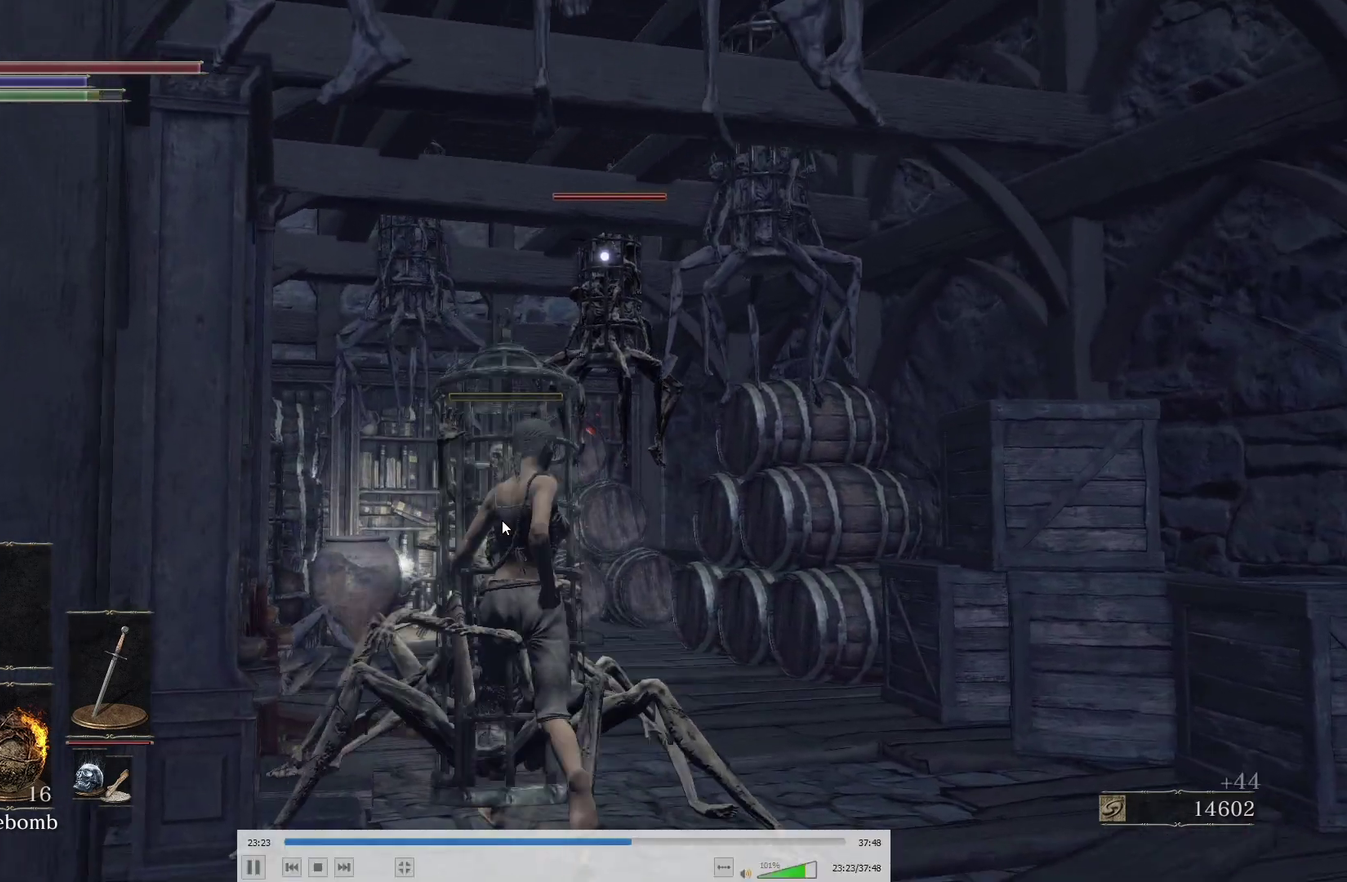
{"buttons": [], "left_stick": "up", "right_stick": "center", "events": []}
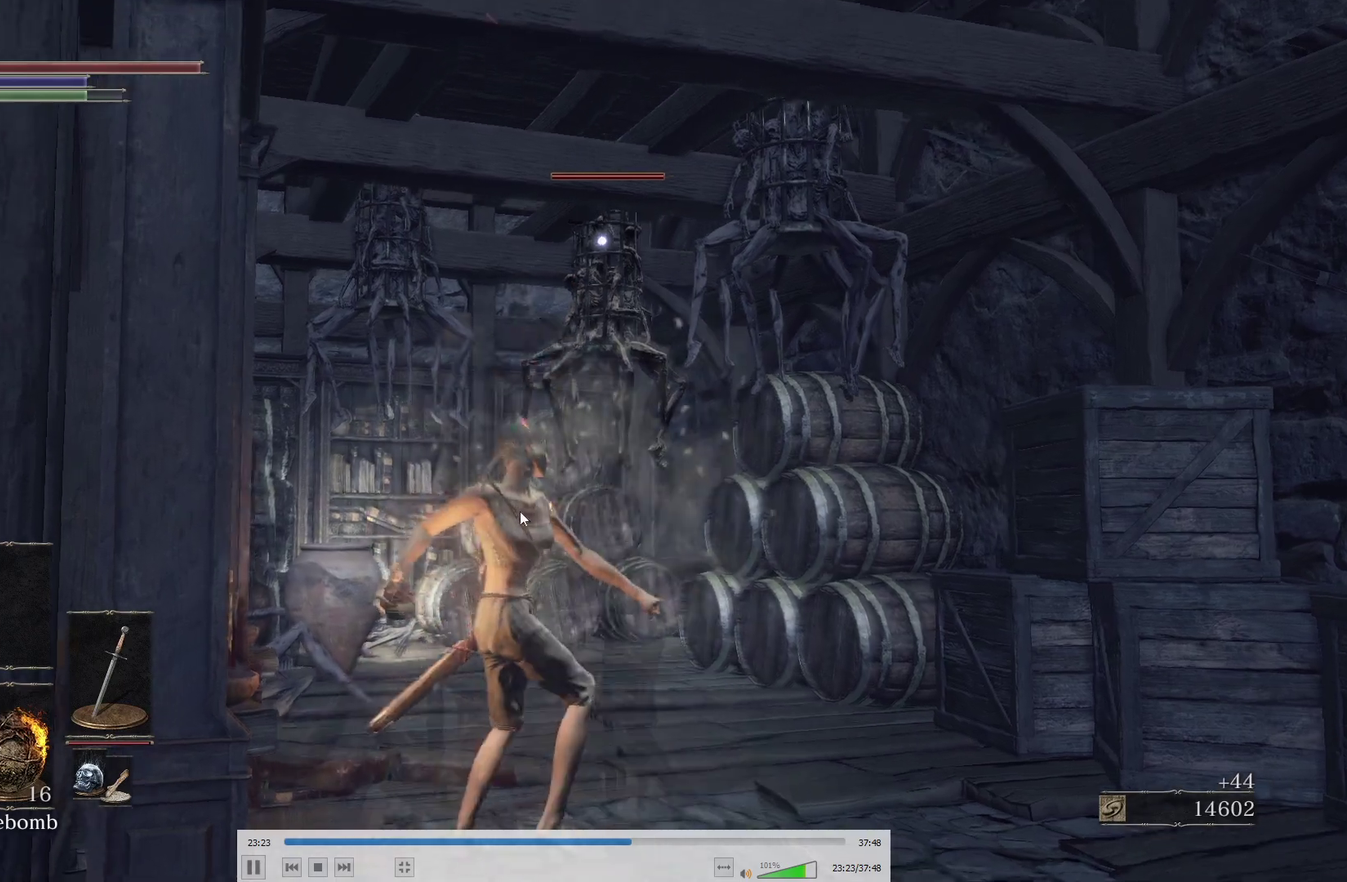
{"buttons": [], "left_stick": "up", "right_stick": "center", "events": []}
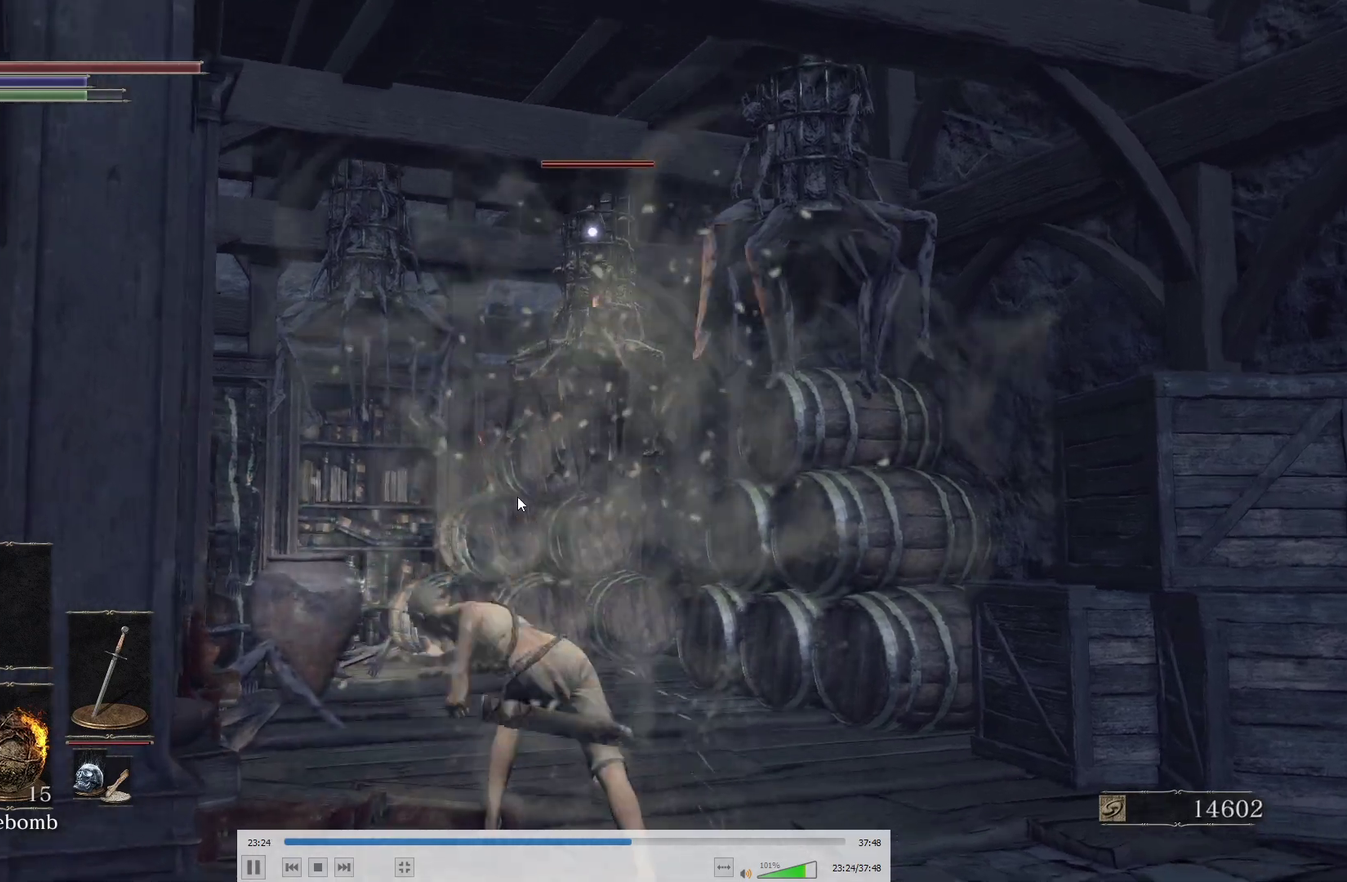
{"buttons": [], "left_stick": "center", "right_stick": "center", "events": [[33, "left_stick", "center"]]}
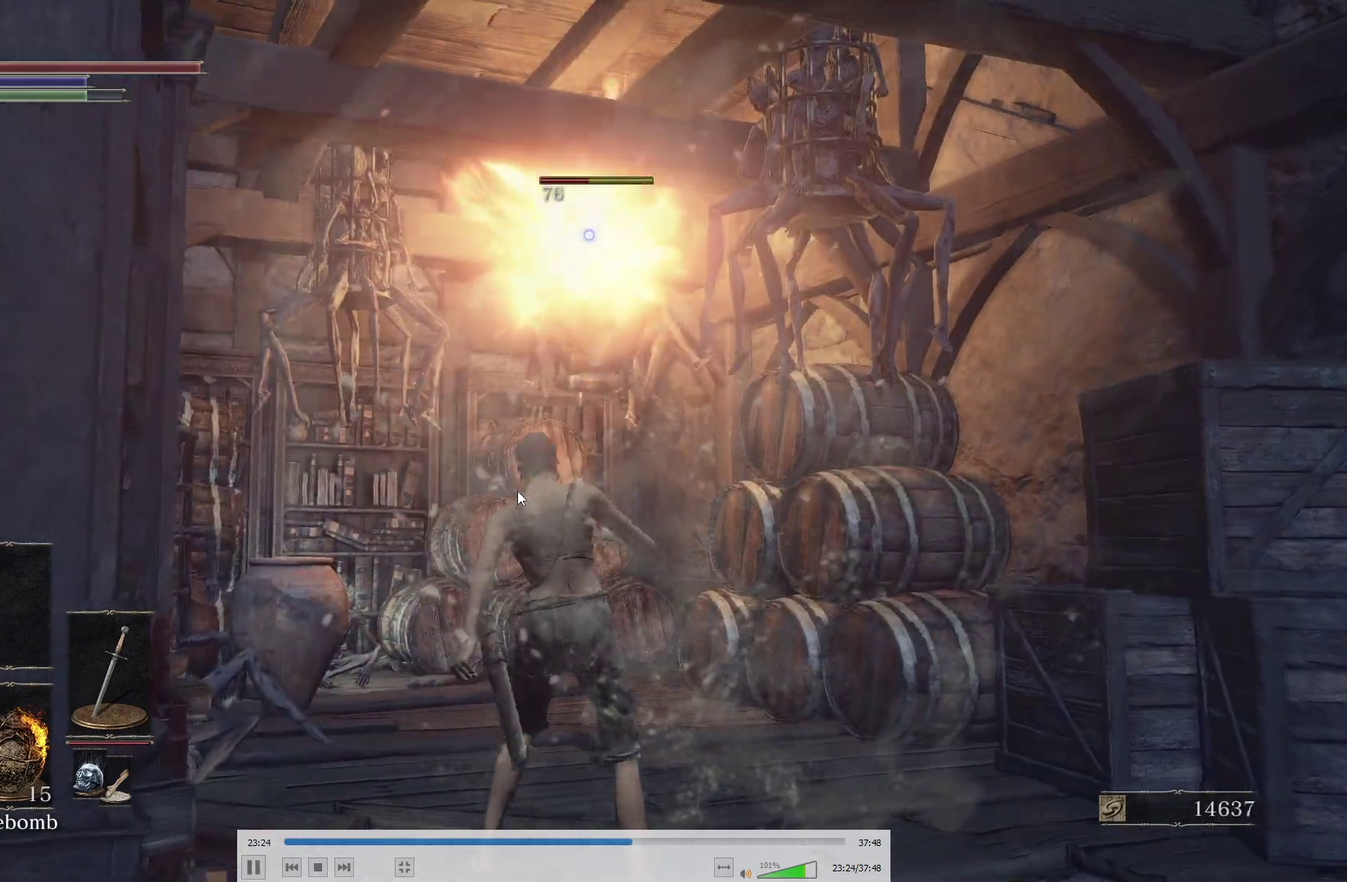
{"buttons": [], "left_stick": "up", "right_stick": "center", "events": [[67, "left_stick", "up"], [133, "left_stick", "up-left"], [267, "left_stick", "up"]]}
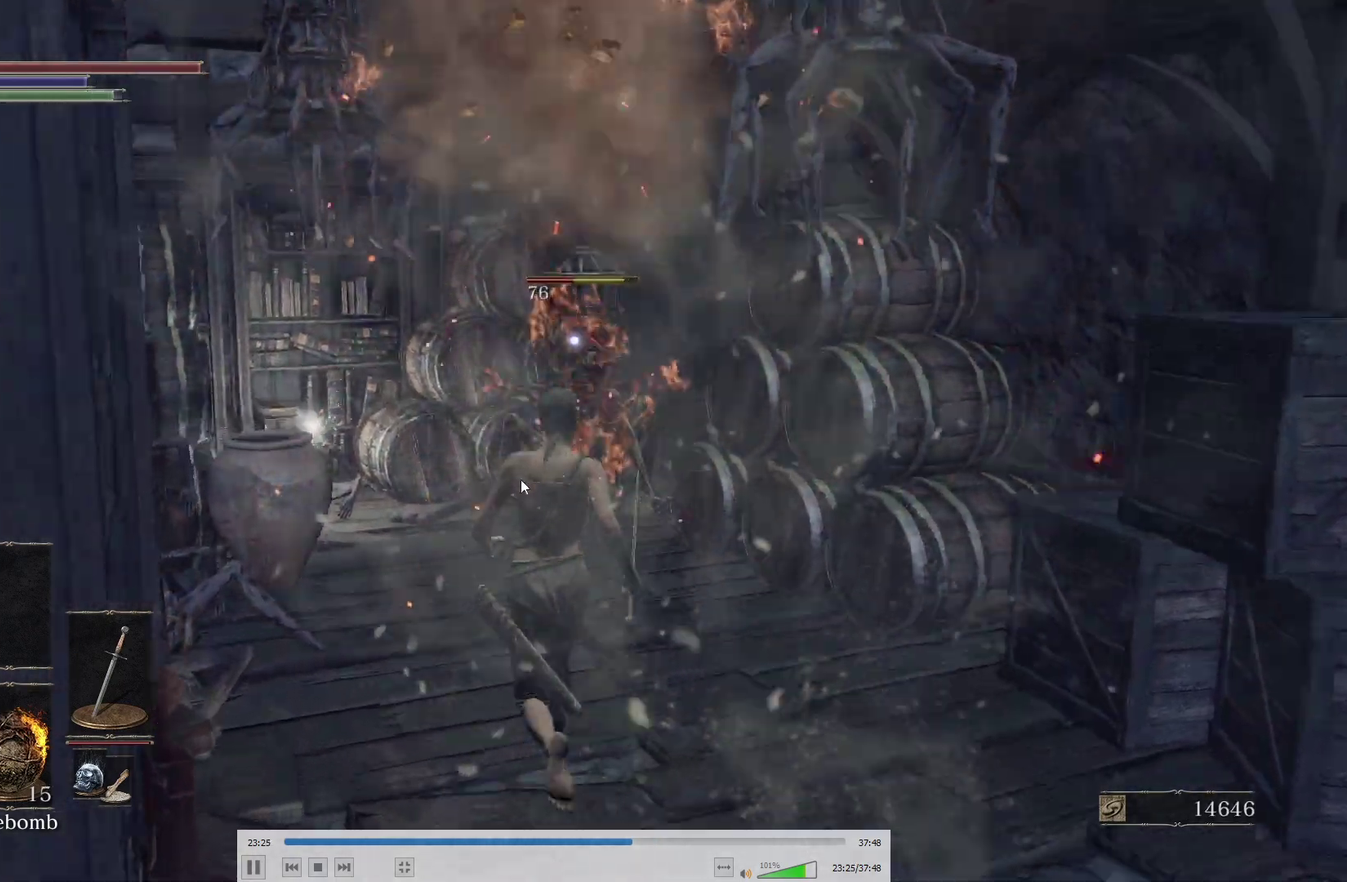
{"buttons": [], "left_stick": "up", "right_stick": "center", "events": [[167, "R2", "down"], [367, "R2", "up"]]}
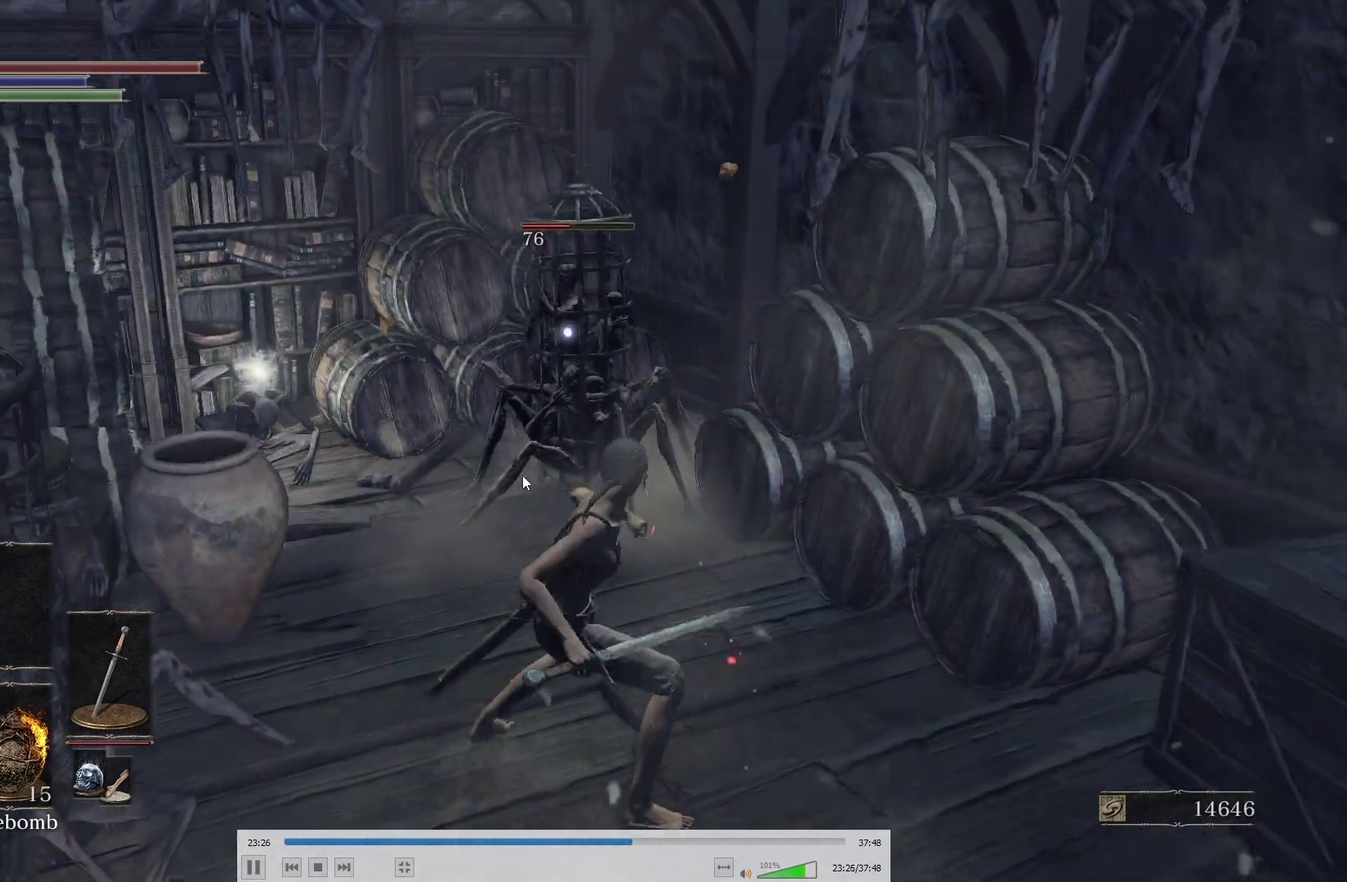
{"buttons": [], "left_stick": "down-left", "right_stick": "center"}
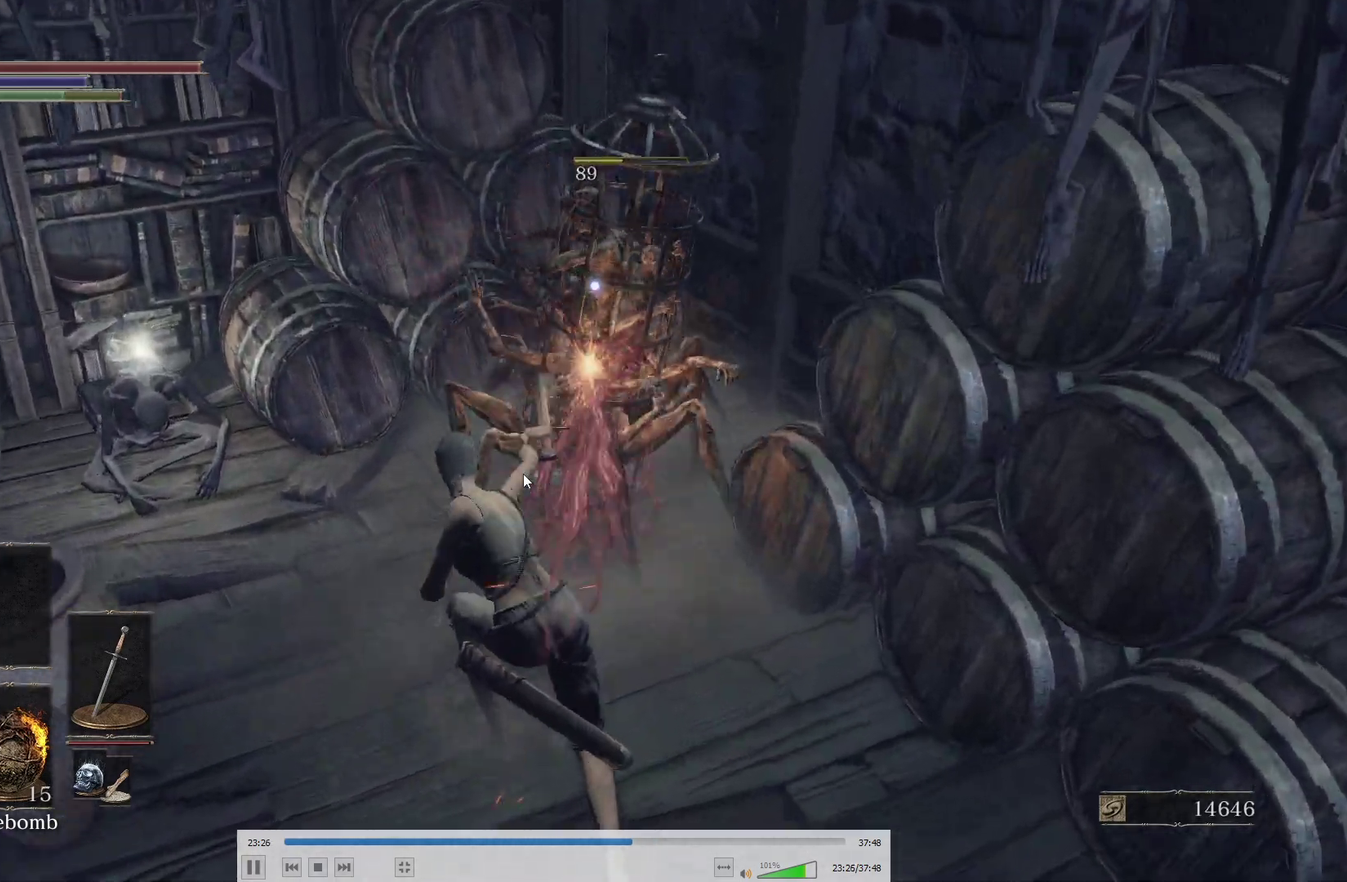
{"buttons": [], "left_stick": "up-left", "right_stick": "center"}
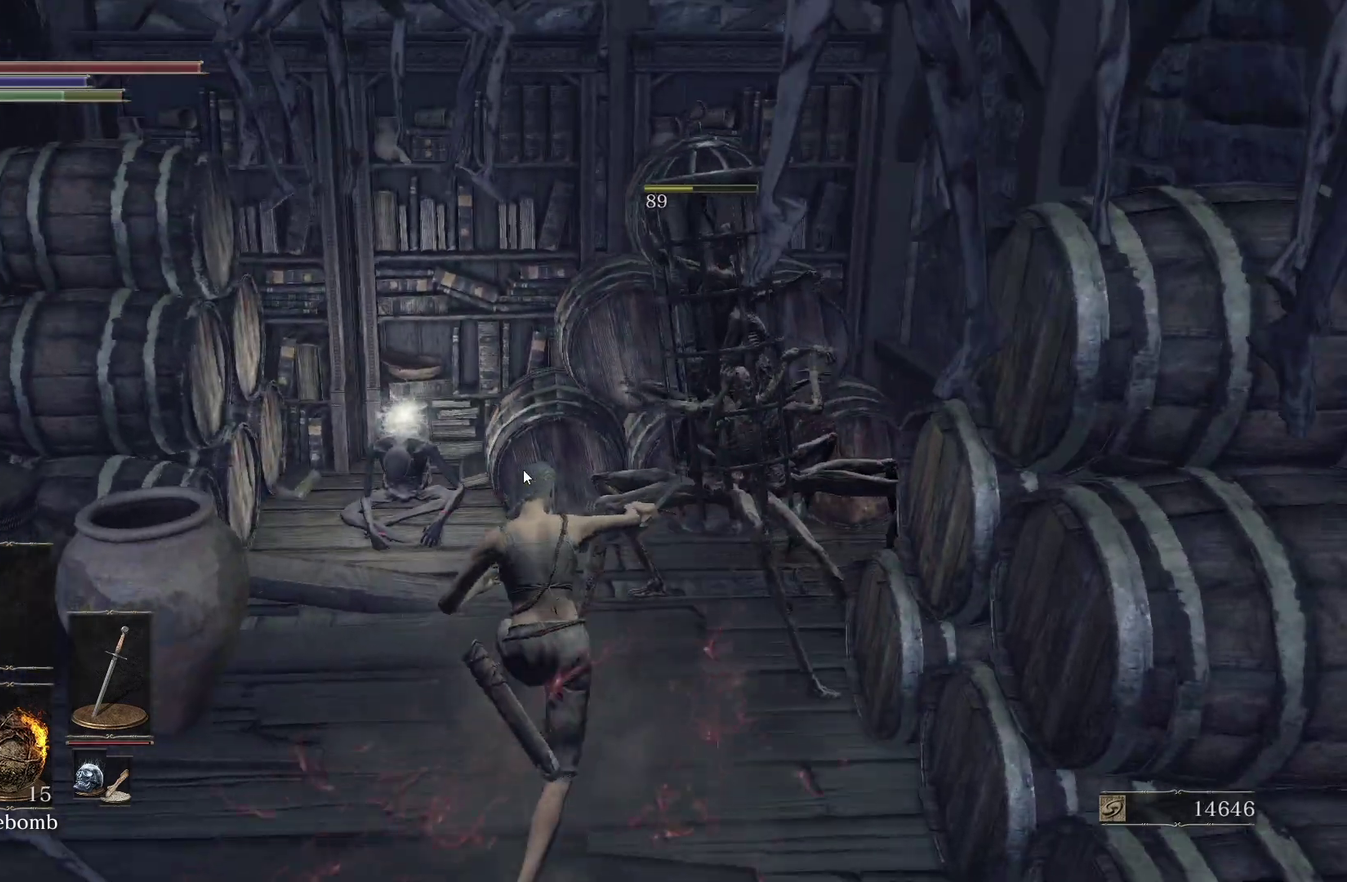
{"buttons": [], "left_stick": "up-left", "right_stick": "center", "events": [[150, "A", "down"], [217, "A", "up"], [283, "A", "down"], [467, "A", "up"]]}
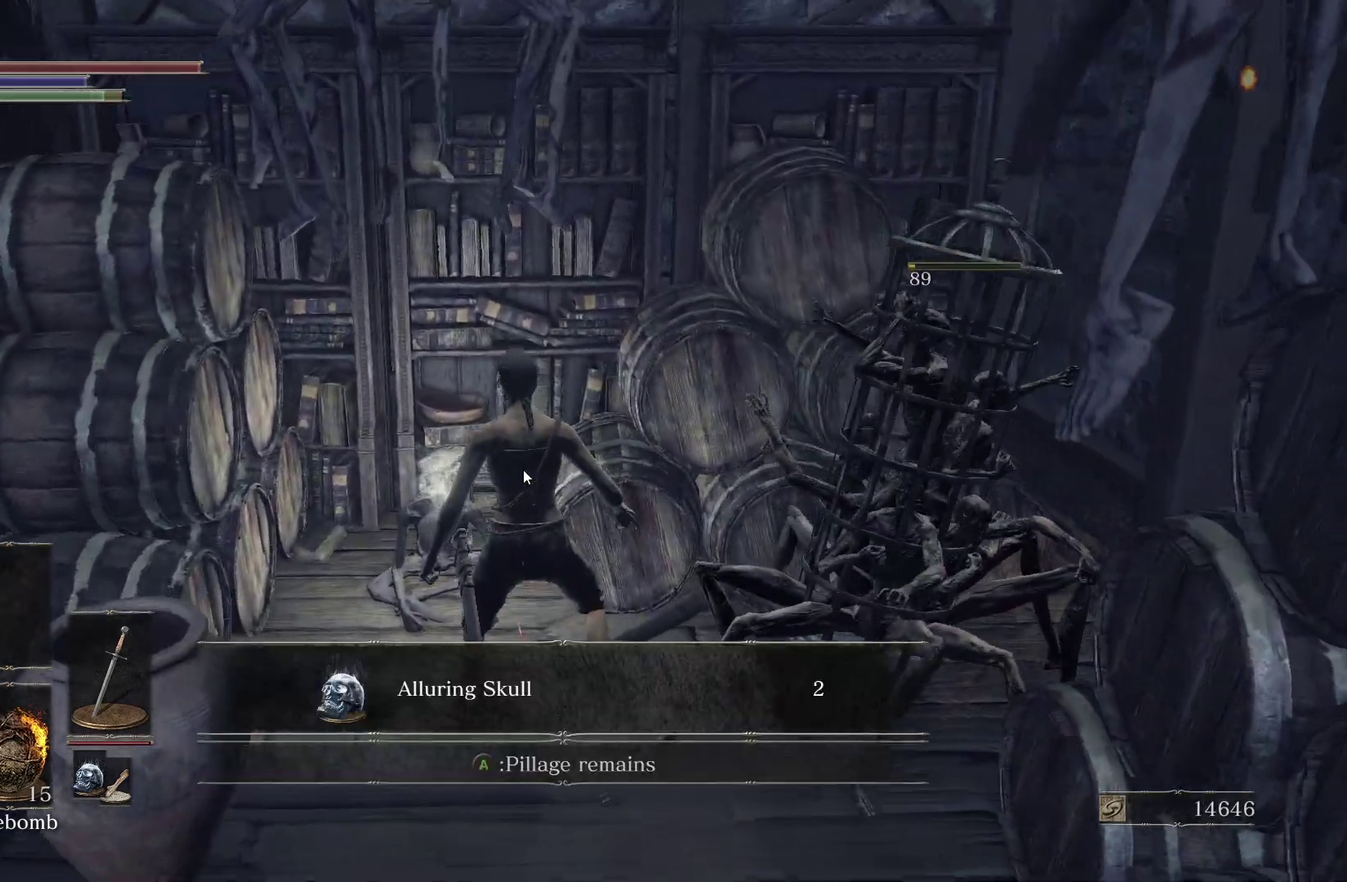
{"buttons": [], "left_stick": "down", "right_stick": "center", "events": [[33, "A", "down"], [117, "A", "up"], [183, "A", "down"], [250, "A", "up"], [283, "left_stick", "down-left"], [333, "A", "down"], [450, "A", "up"], [500, "left_stick", "down"]]}
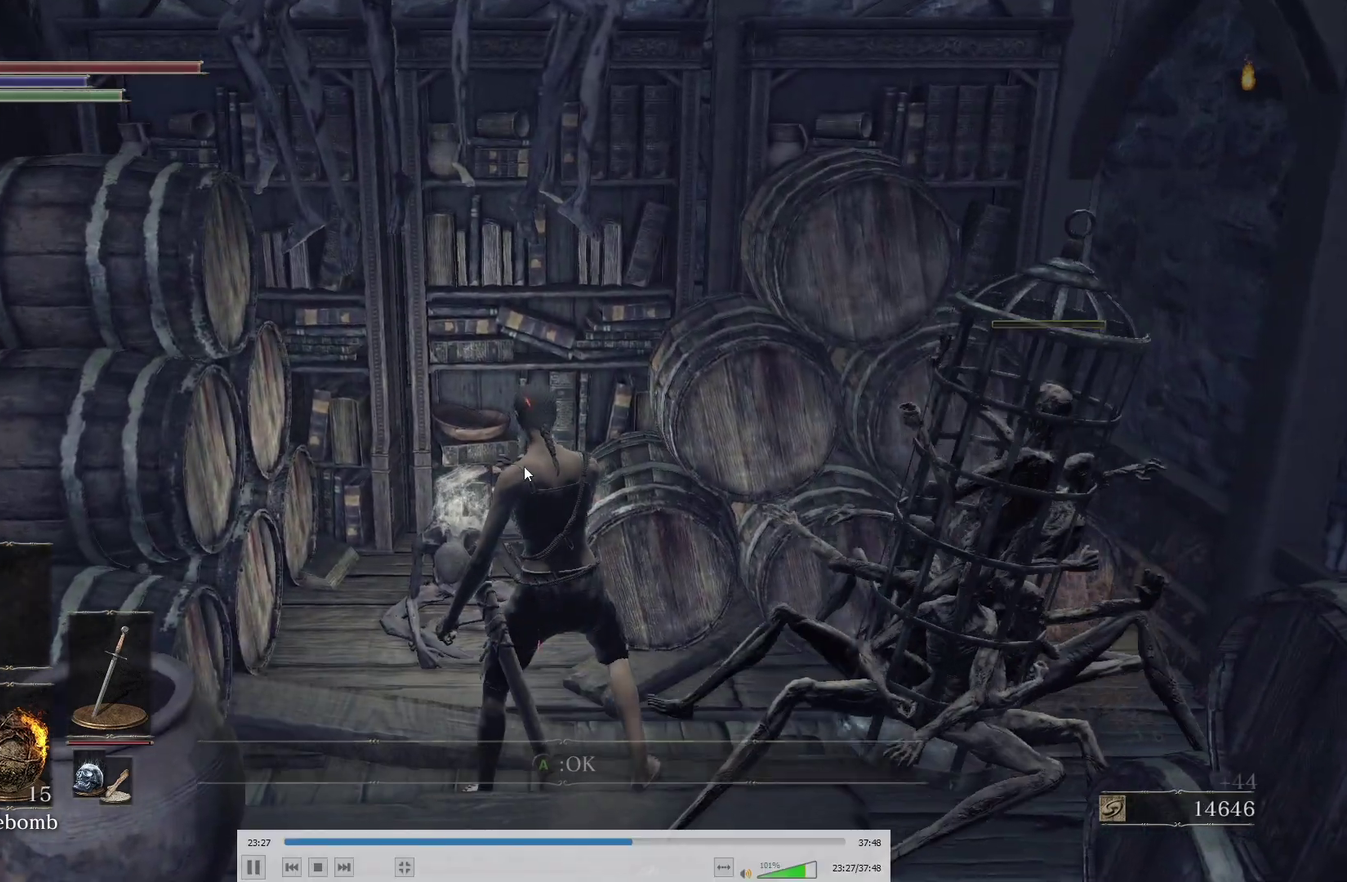
{"buttons": [], "left_stick": "down-right", "right_stick": "right", "events": [[100, "right_stick", "right"], [233, "left_stick", "down-right"]]}
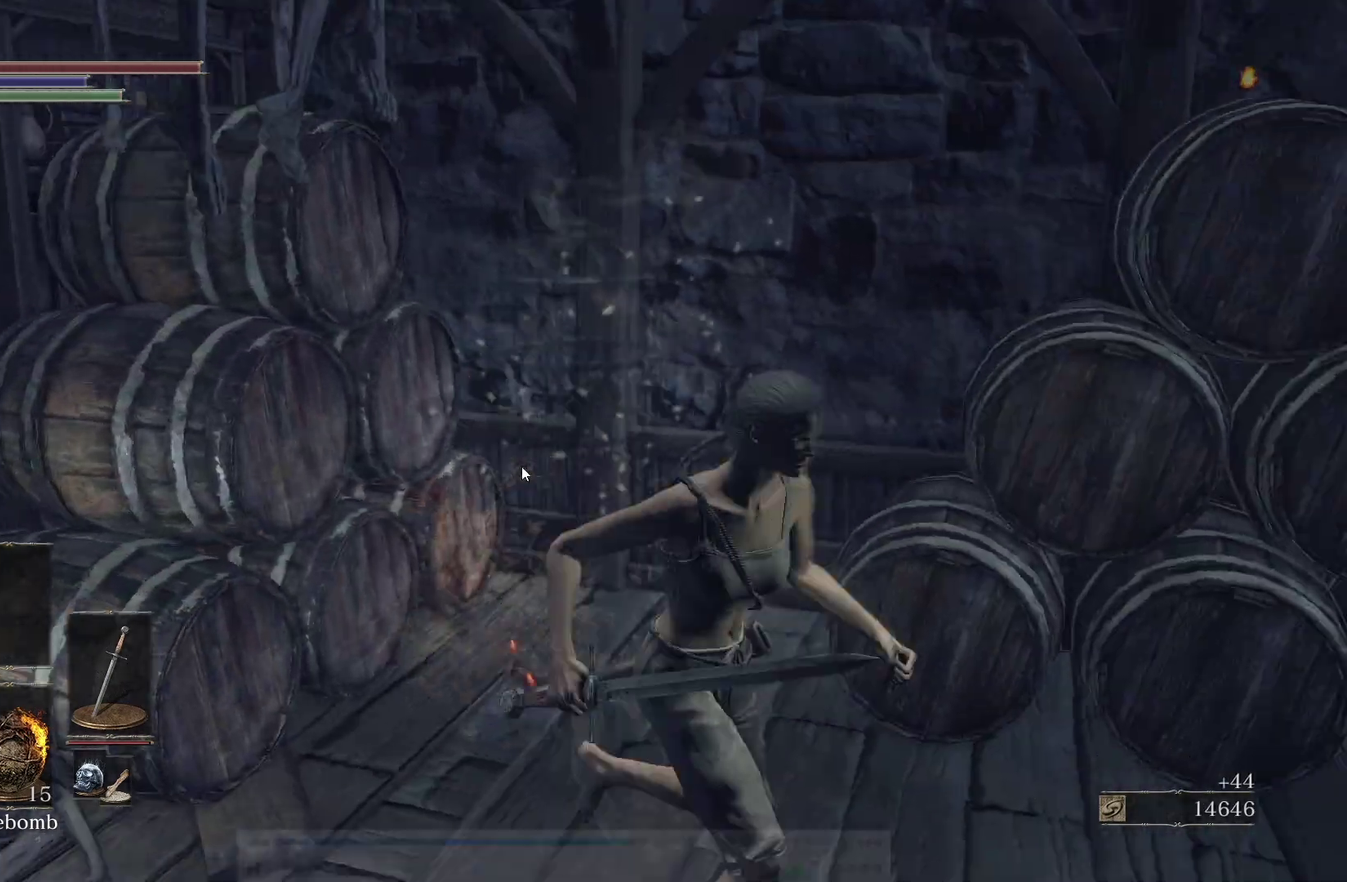
{"buttons": ["DPAD_DOWN"], "left_stick": "up-right", "right_stick": "center", "events": [[33, "left_stick", "right"], [217, "left_stick", "up-right"], [267, "right_stick", "center"], [483, "DPAD_DOWN", "down"]]}
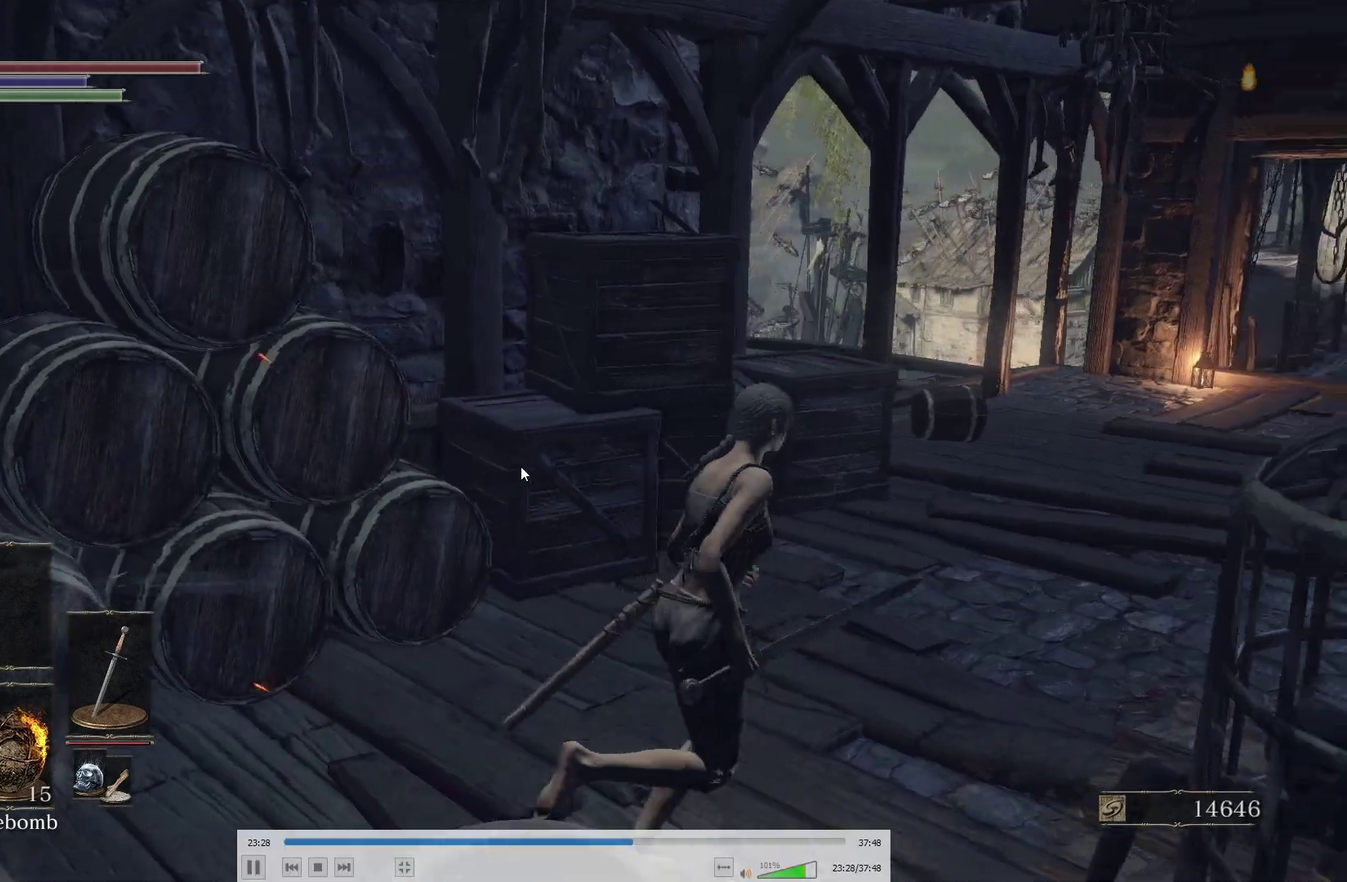
{"buttons": ["B"], "left_stick": "up", "right_stick": "center", "events": [[33, "DPAD_DOWN", "up"], [267, "right_stick", "right"], [417, "left_stick", "up"], [433, "right_stick", "center"], [500, "B", "down"]]}
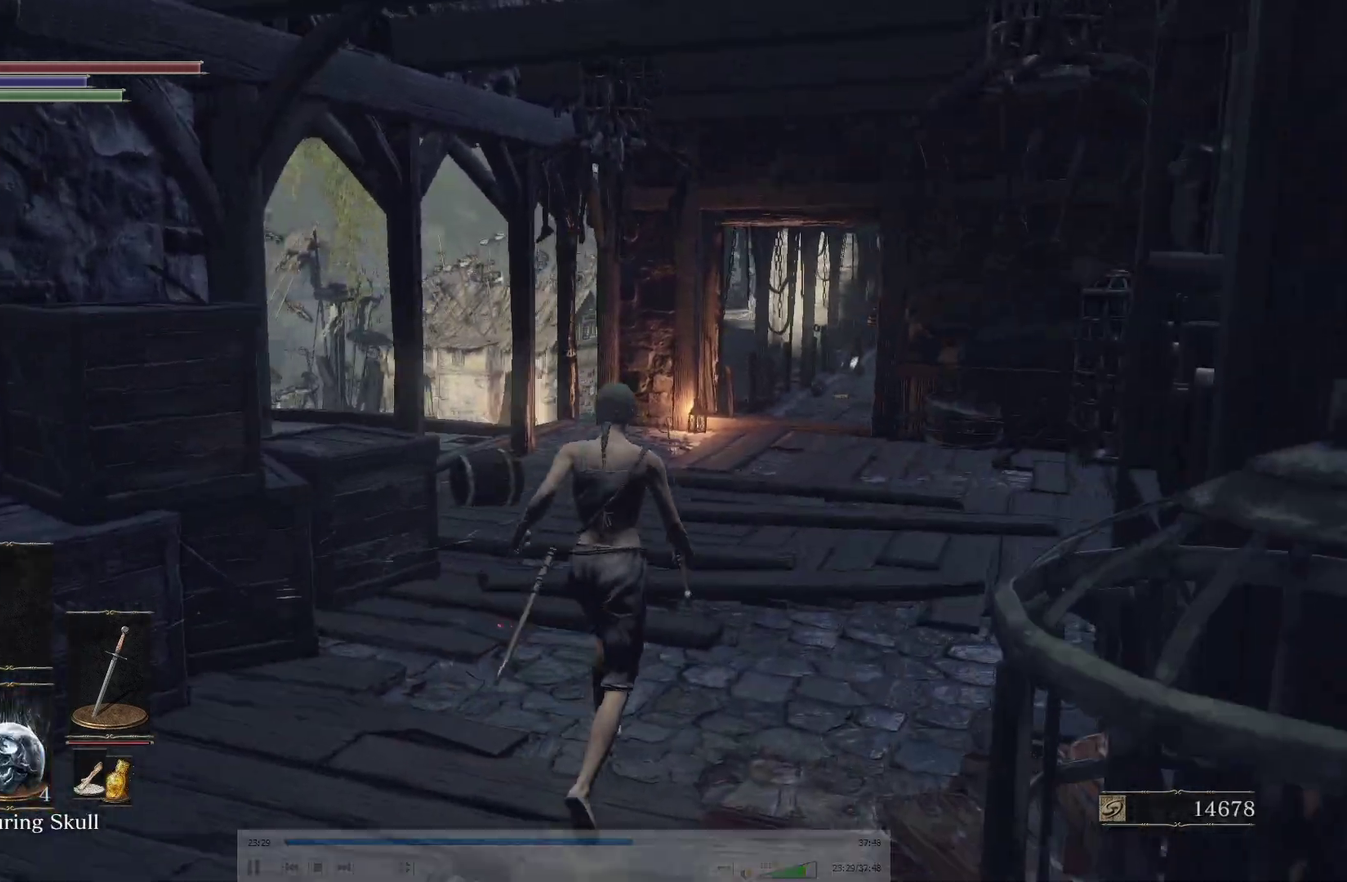
{"buttons": ["B"], "left_stick": "up", "right_stick": "center", "events": [[267, "right_stick", "right"], [400, "right_stick", "center"]]}
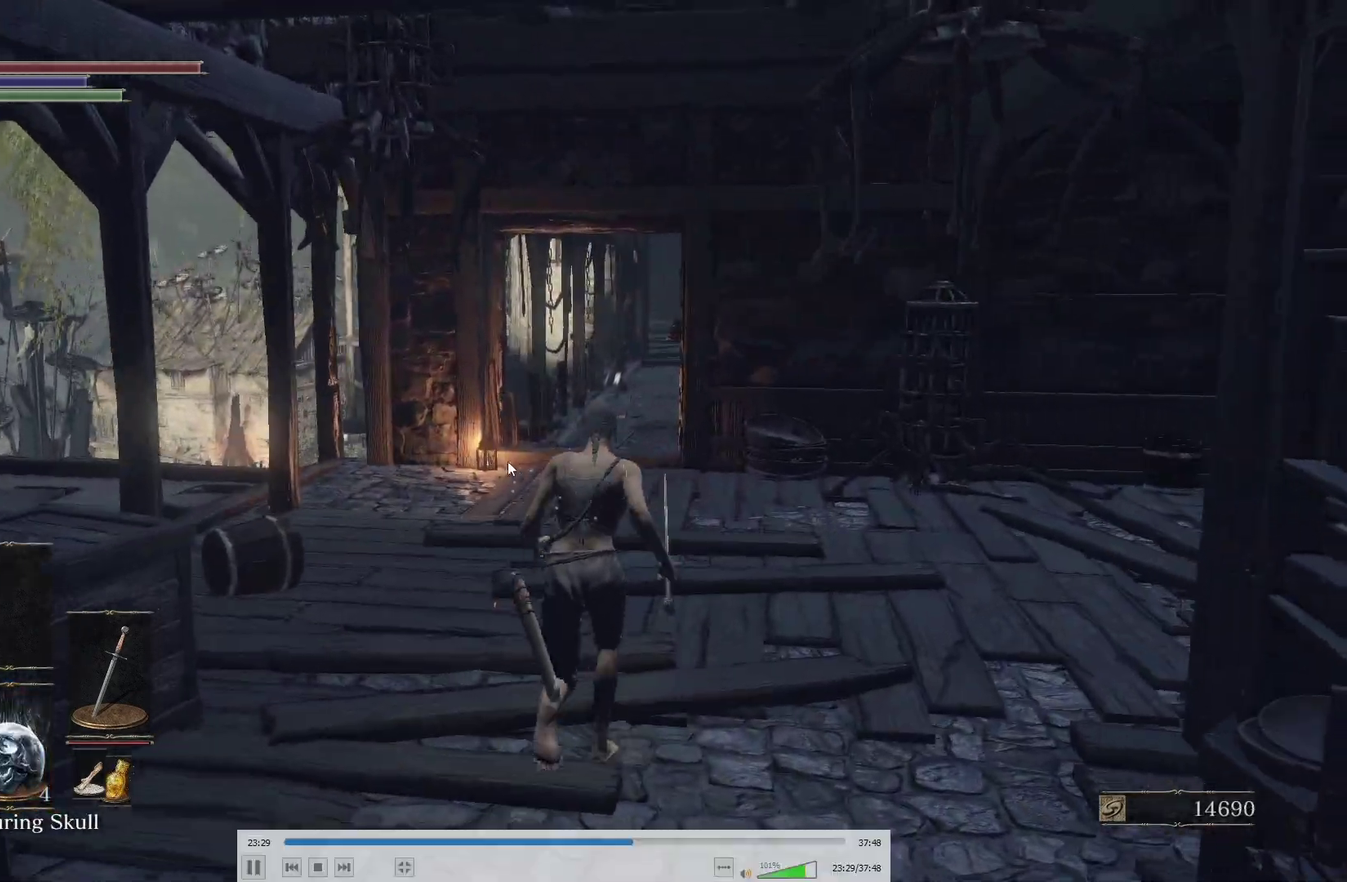
{"buttons": ["B"], "left_stick": "up", "right_stick": "center", "events": [[267, "right_stick", "right"], [333, "right_stick", "center"]]}
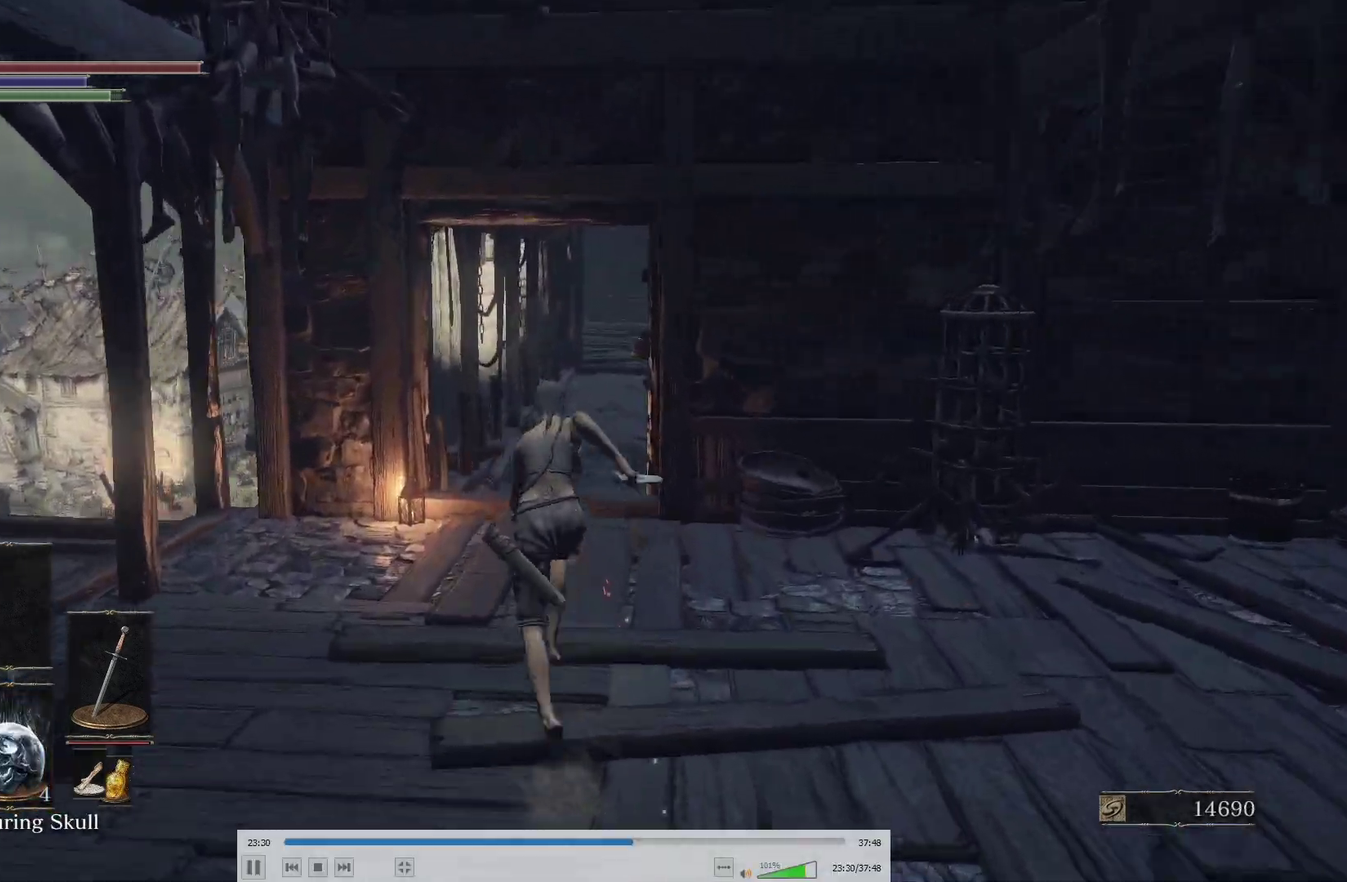
{"buttons": ["B"], "left_stick": "up", "right_stick": "center", "events": [[50, "right_stick", "right"], [100, "right_stick", "center"], [433, "right_stick", "right"], [500, "right_stick", "center"]]}
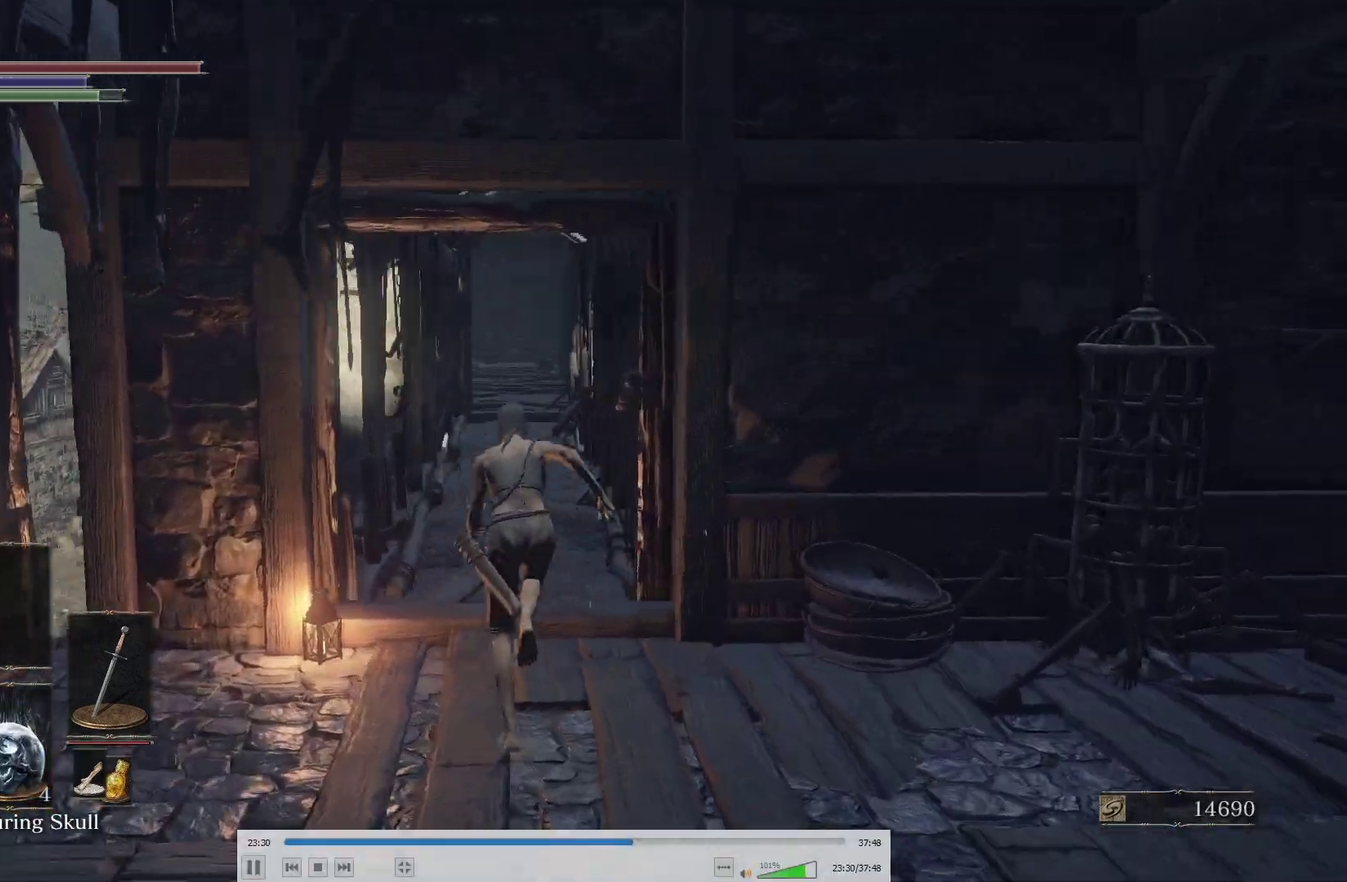
{"buttons": ["B"], "left_stick": "up", "right_stick": "down", "events": [[450, "right_stick", "down"]]}